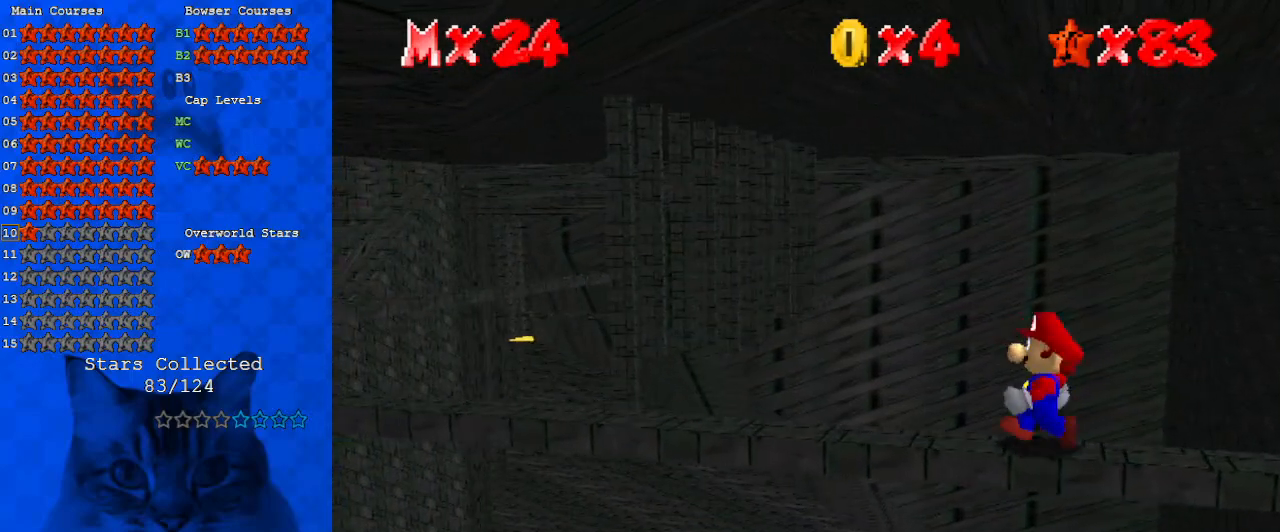
Gameplay with keyboard; each line is a JSON object with the keys held at the frame after it. "events" lists presses ("down") and releases ("up") of "a", "c", "ctrl", "d", "down", "left", "return", "right", "s", "shift", "up", "w", "x" and "y" between this image and that frame as [ms after this image, input, new state], when the widget could be followed in between. No other keys are recorded. Mouse input is not recorded.
{"keys": [], "events": []}
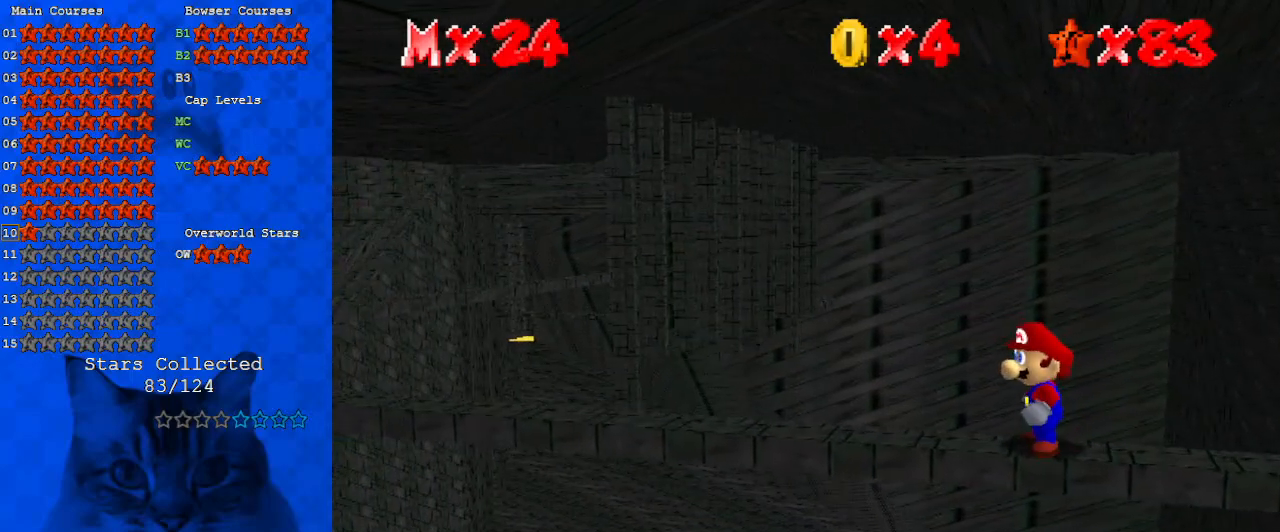
{"keys": [], "events": []}
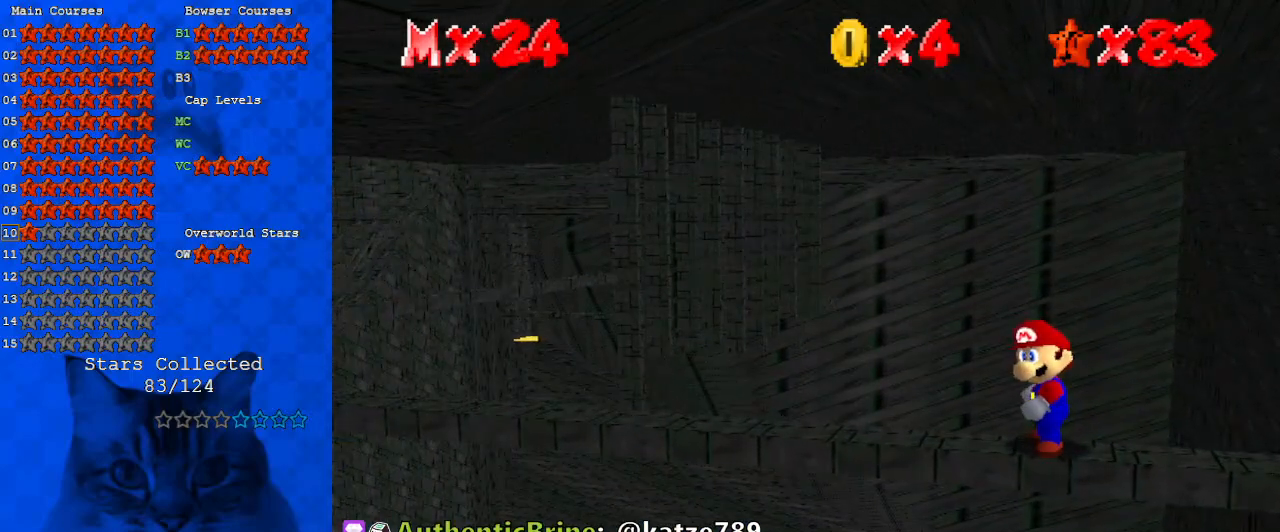
{"keys": [], "events": []}
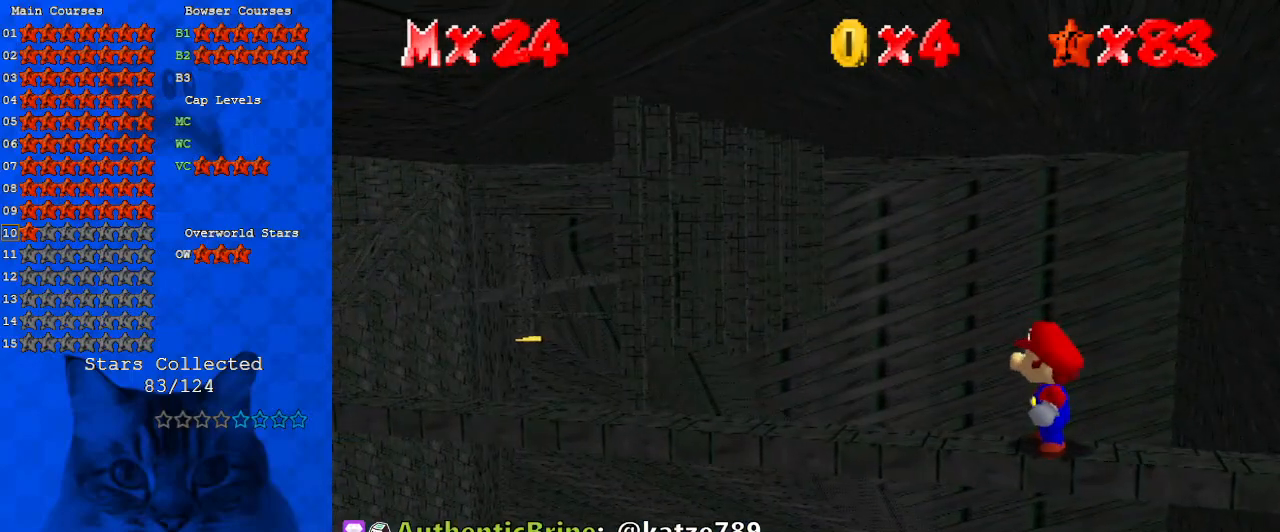
{"keys": [], "events": []}
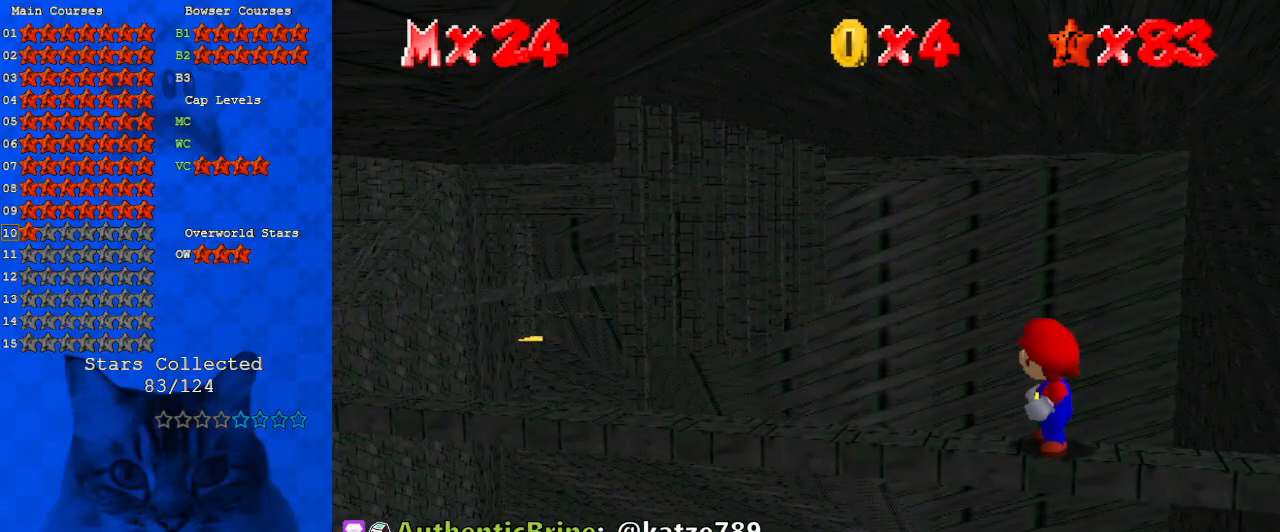
{"keys": ["left"], "events": [[367, "left", "down"]]}
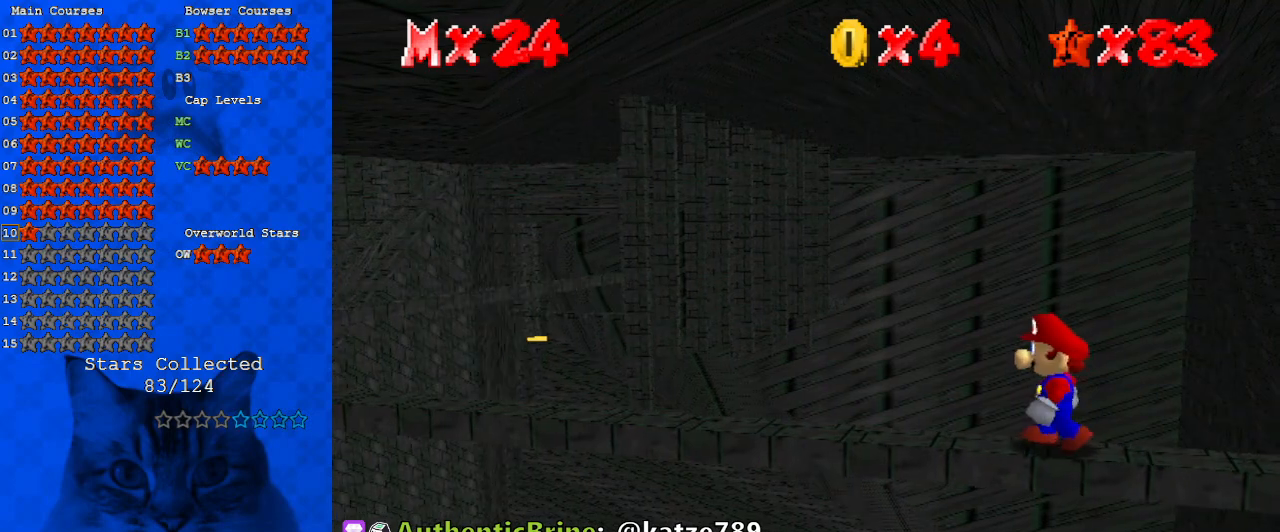
{"keys": ["left", "s"], "events": [[500, "s", "down"]]}
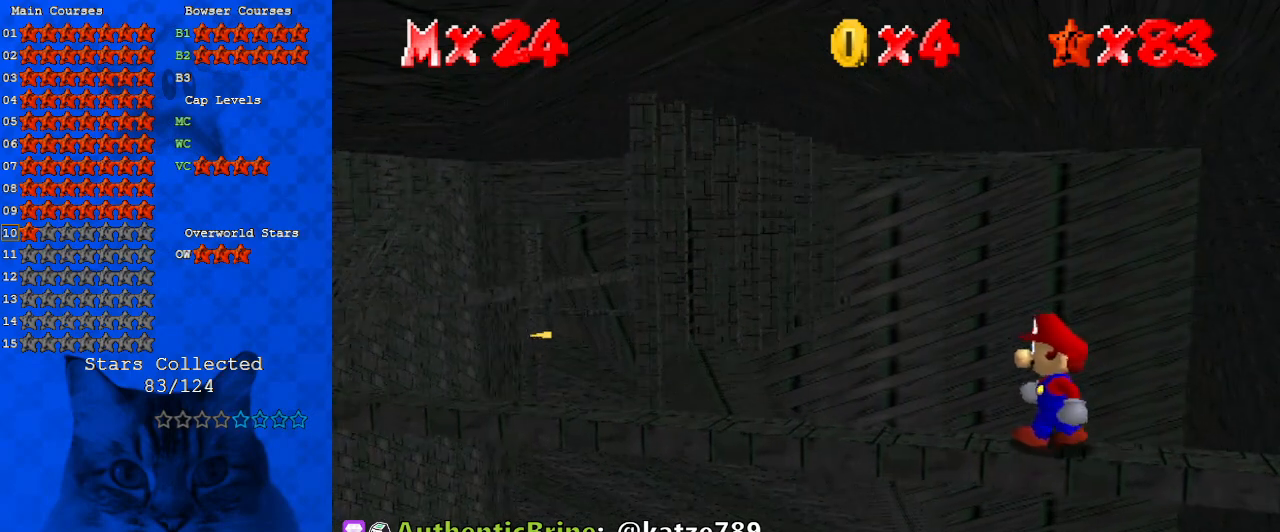
{"keys": ["left"], "events": [[167, "s", "up"]]}
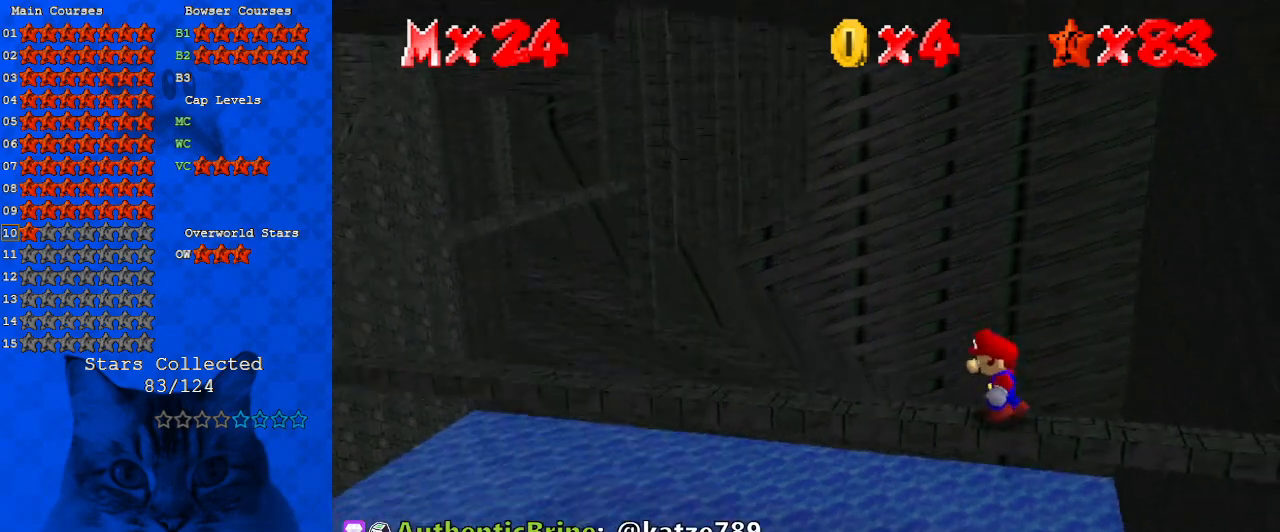
{"keys": ["left"], "events": []}
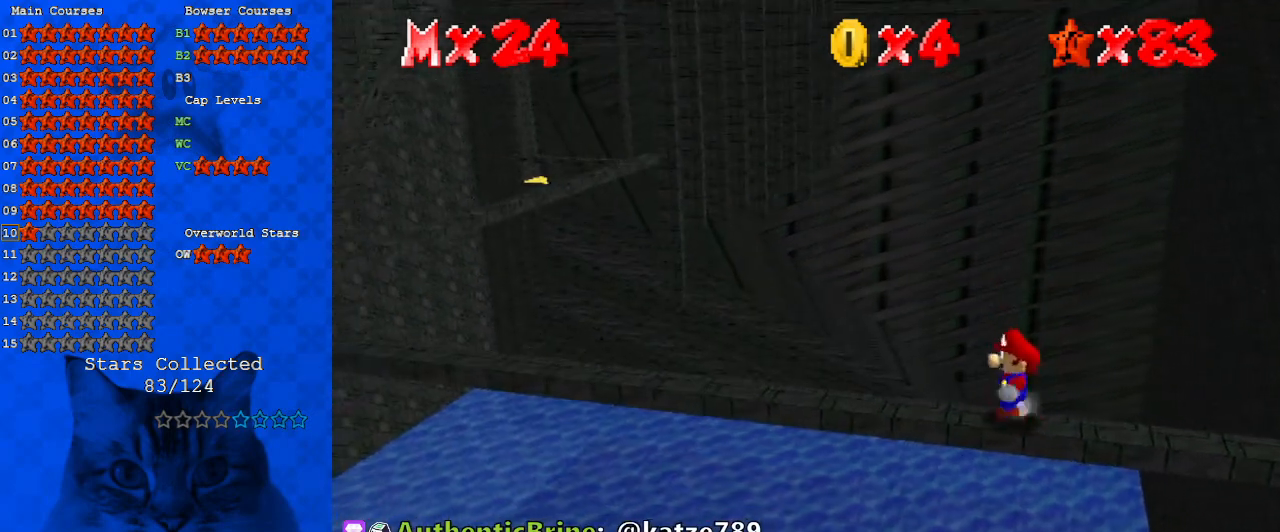
{"keys": ["left"], "events": []}
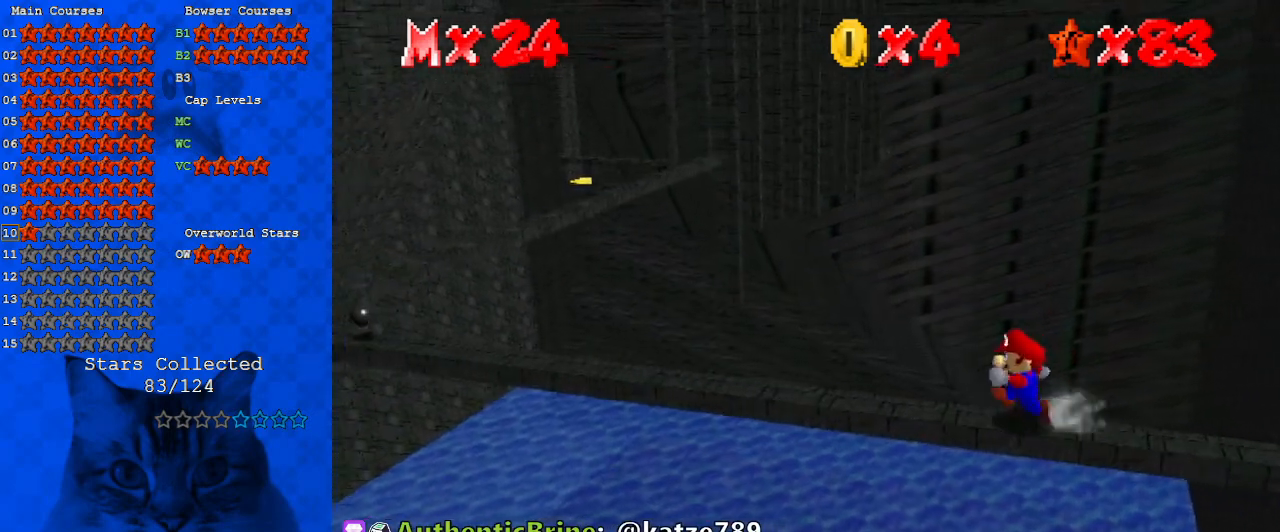
{"keys": ["left"], "events": []}
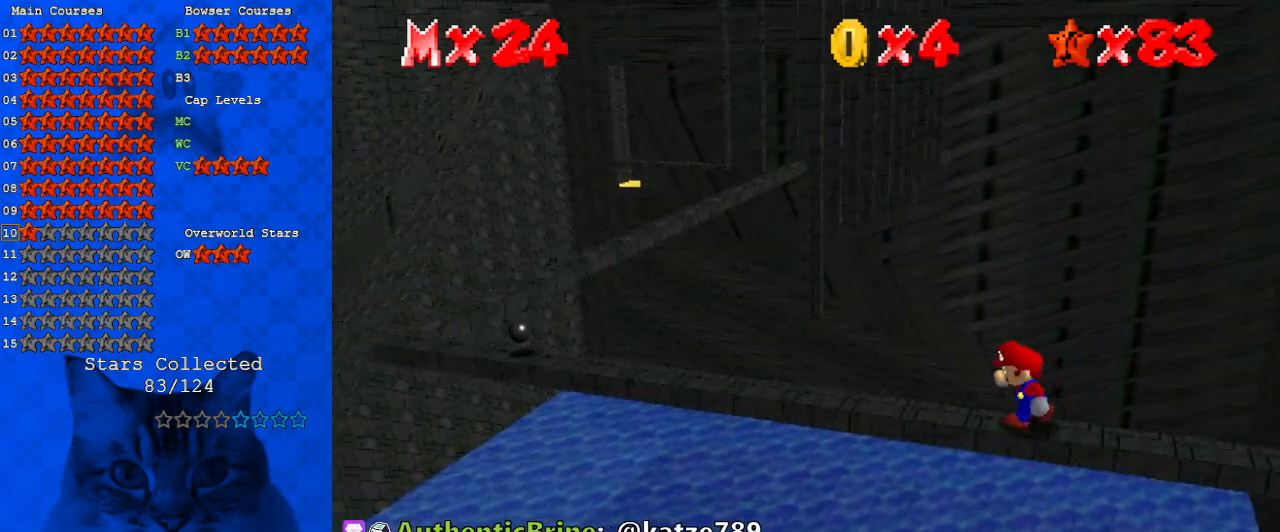
{"keys": [], "events": [[300, "left", "up"]]}
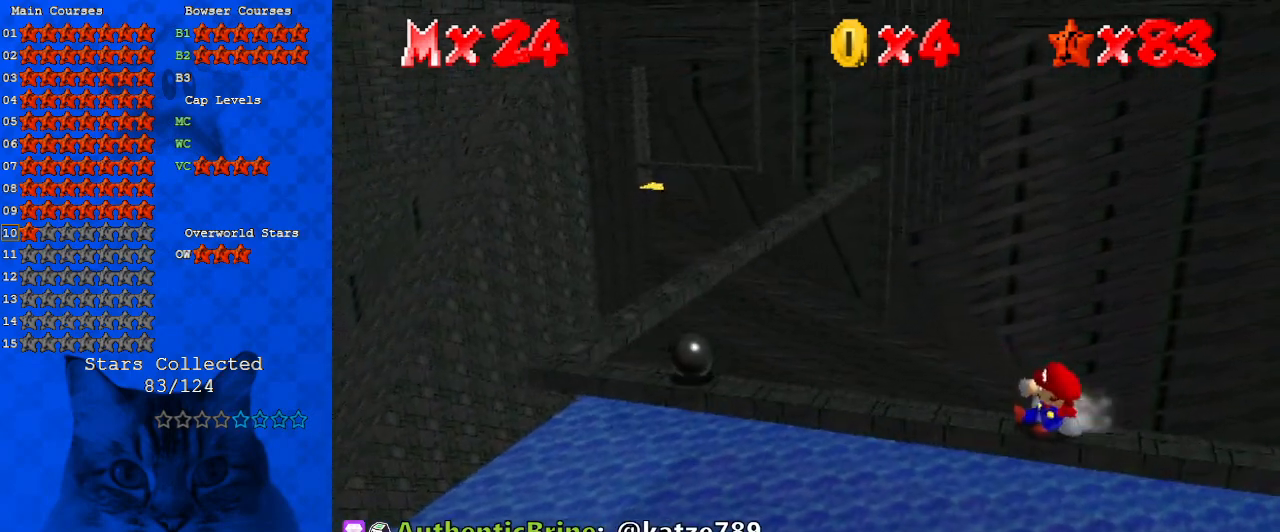
{"keys": [], "events": []}
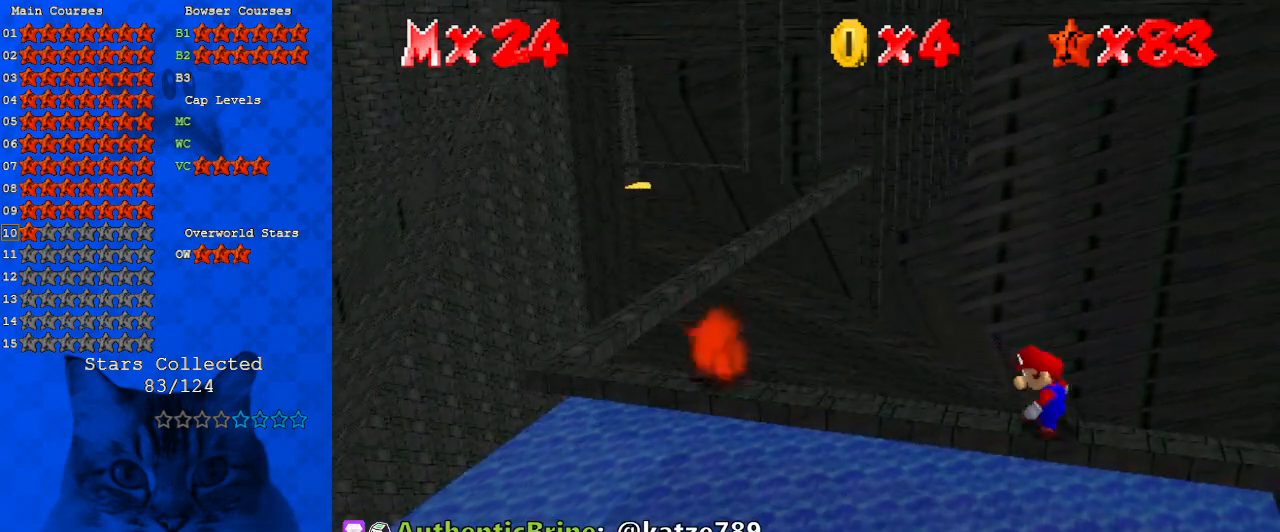
{"keys": ["left", "shift"], "events": [[133, "left", "down"], [367, "shift", "down"]]}
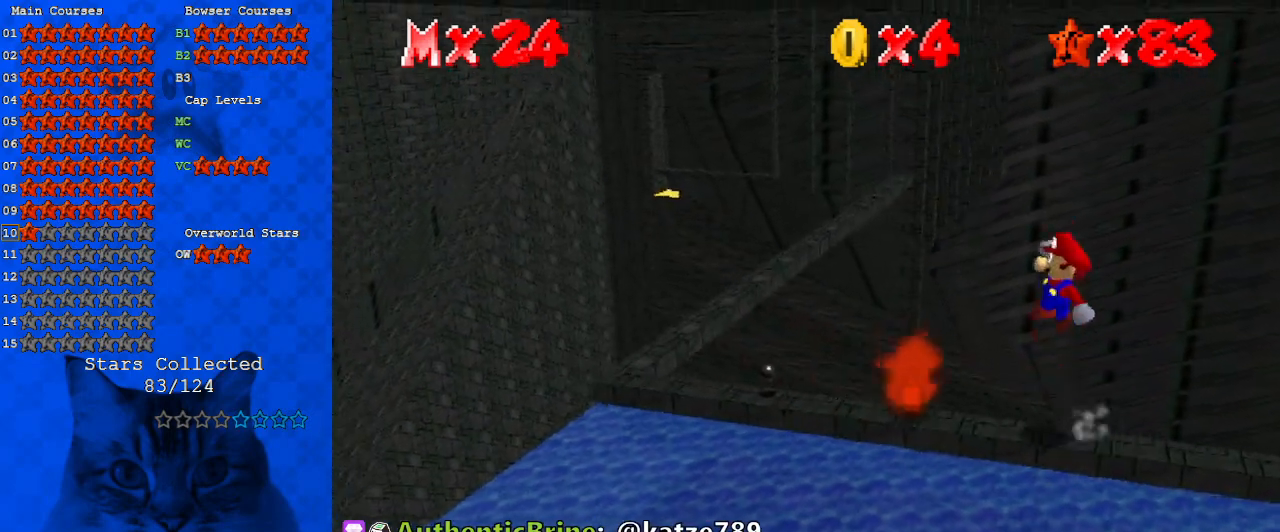
{"keys": ["left"], "events": [[67, "ctrl", "down"], [200, "ctrl", "up"], [200, "shift", "up"]]}
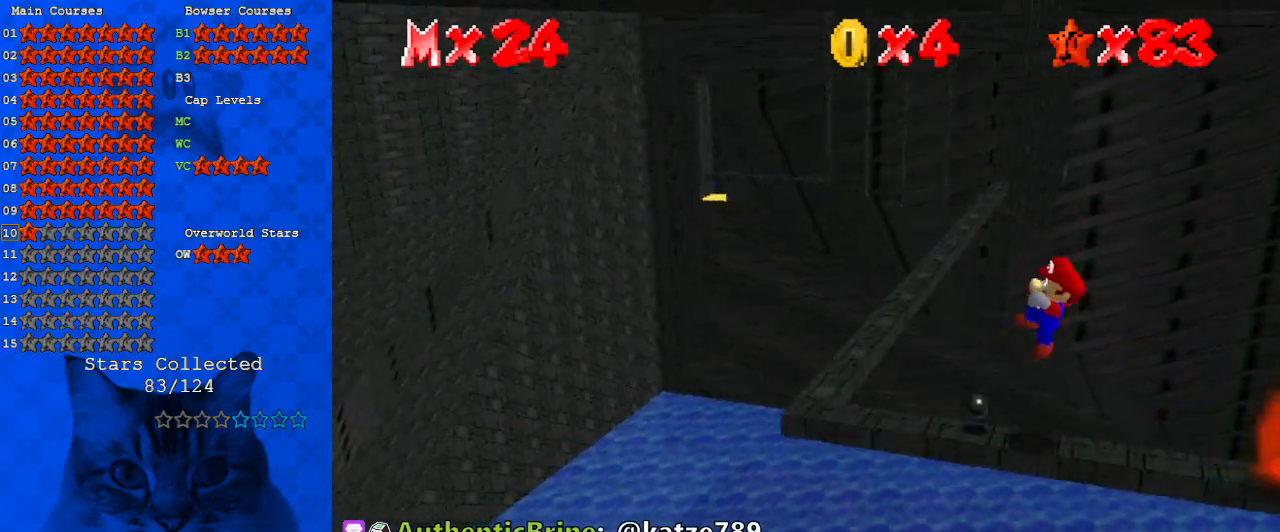
{"keys": [], "events": [[67, "left", "up"], [333, "left", "down"], [467, "left", "up"]]}
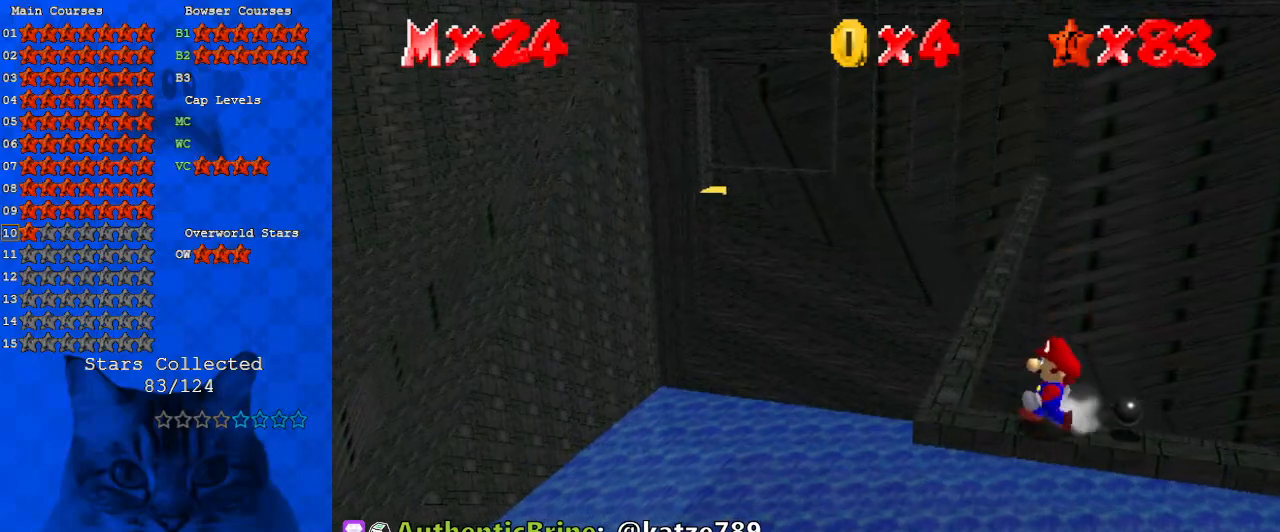
{"keys": ["left"], "events": [[133, "left", "down"], [200, "left", "up"], [300, "left", "down"]]}
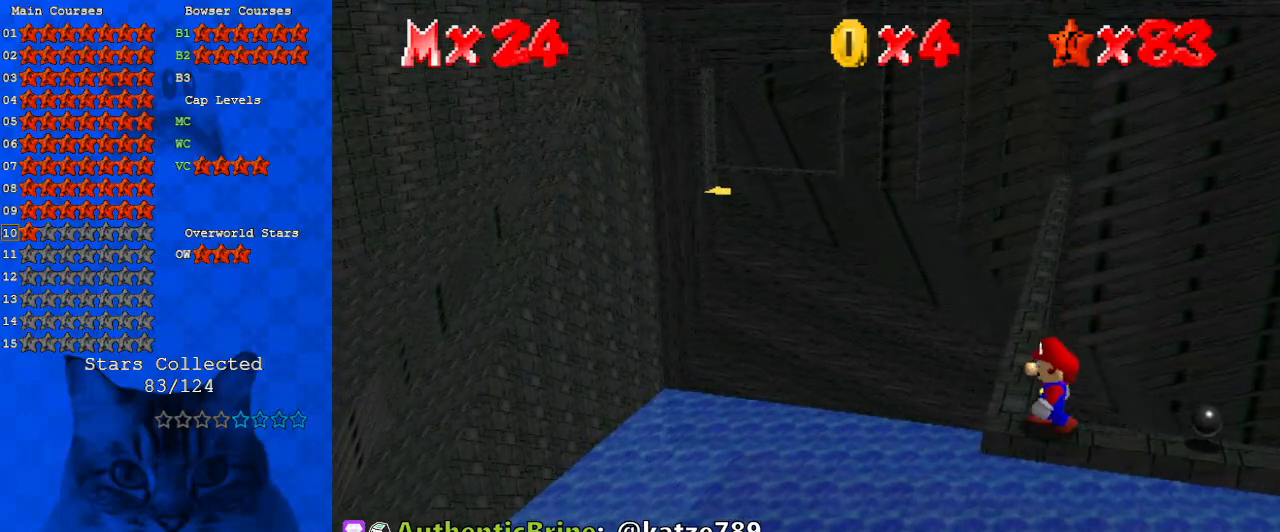
{"keys": ["left"], "events": []}
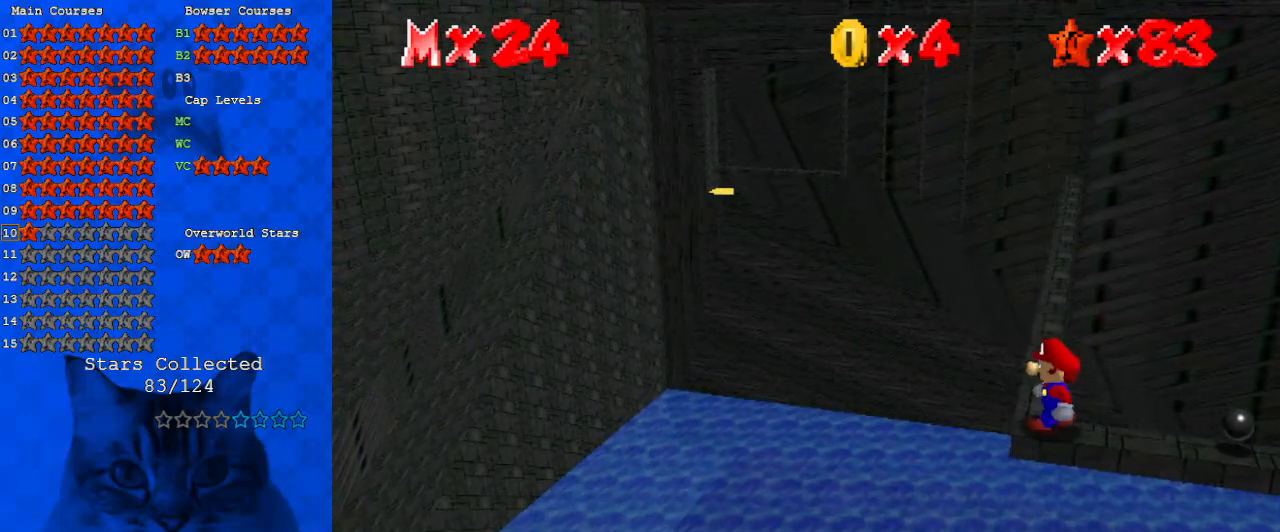
{"keys": ["up"], "events": [[100, "up", "down"], [333, "left", "up"]]}
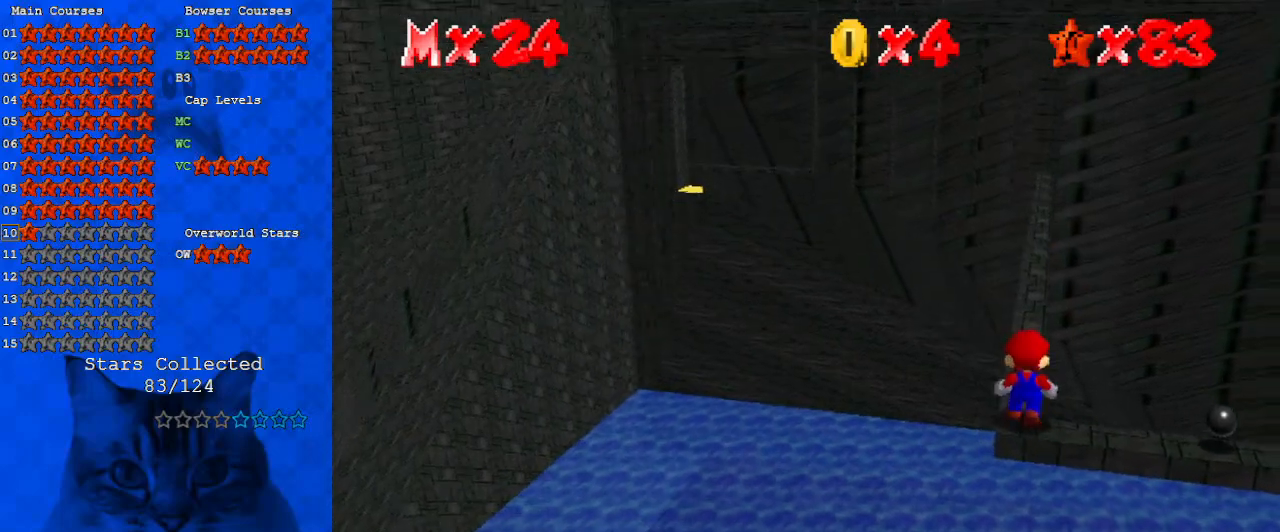
{"keys": ["shift", "up"], "events": [[267, "shift", "down"]]}
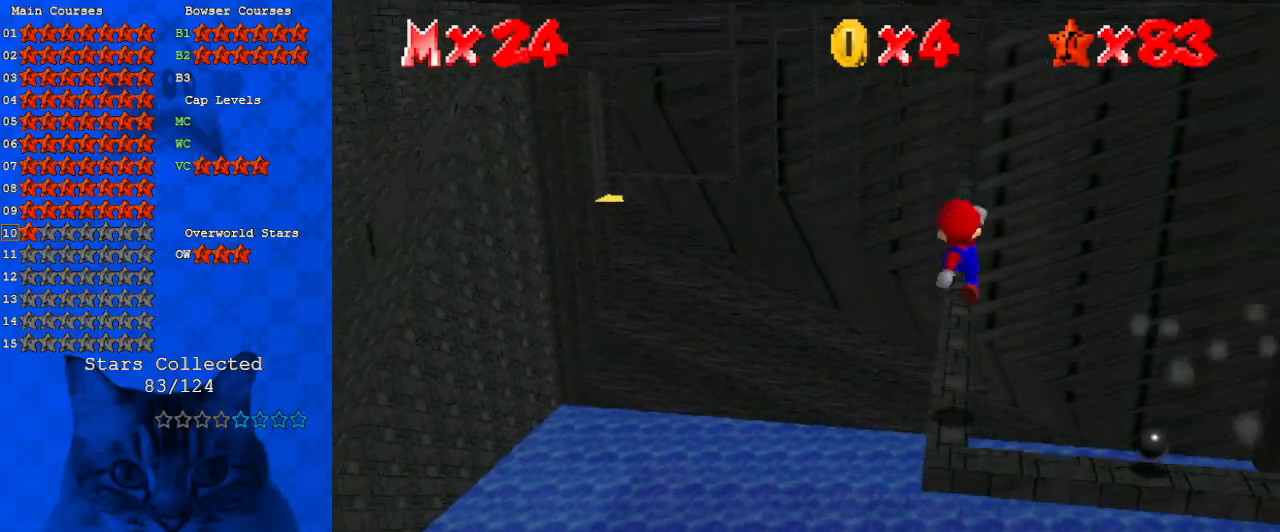
{"keys": ["up"], "events": [[33, "shift", "up"]]}
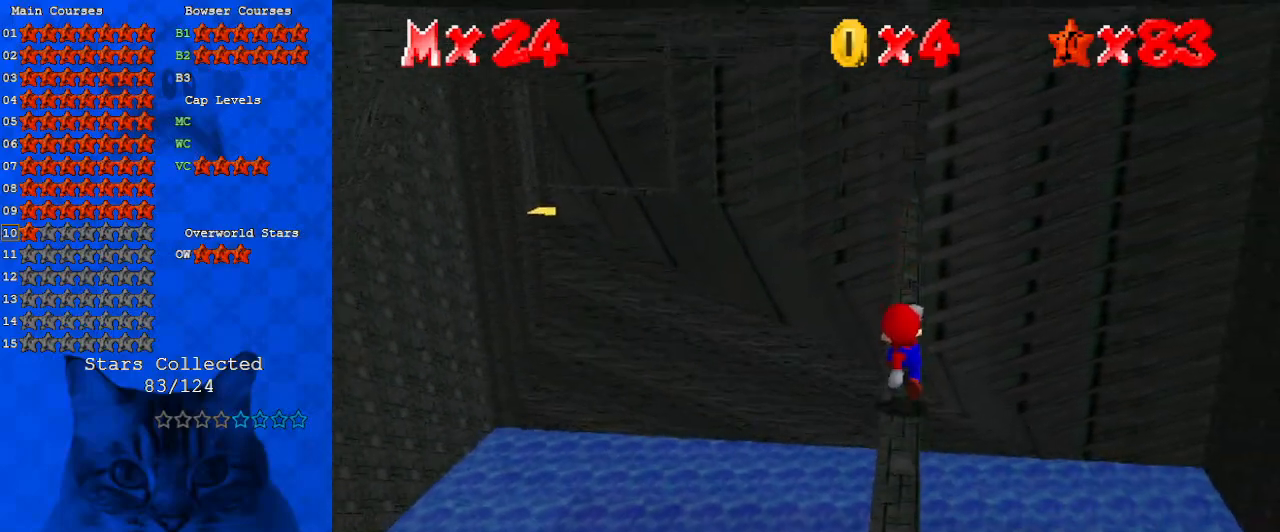
{"keys": ["shift"], "events": [[33, "up", "up"], [400, "shift", "down"]]}
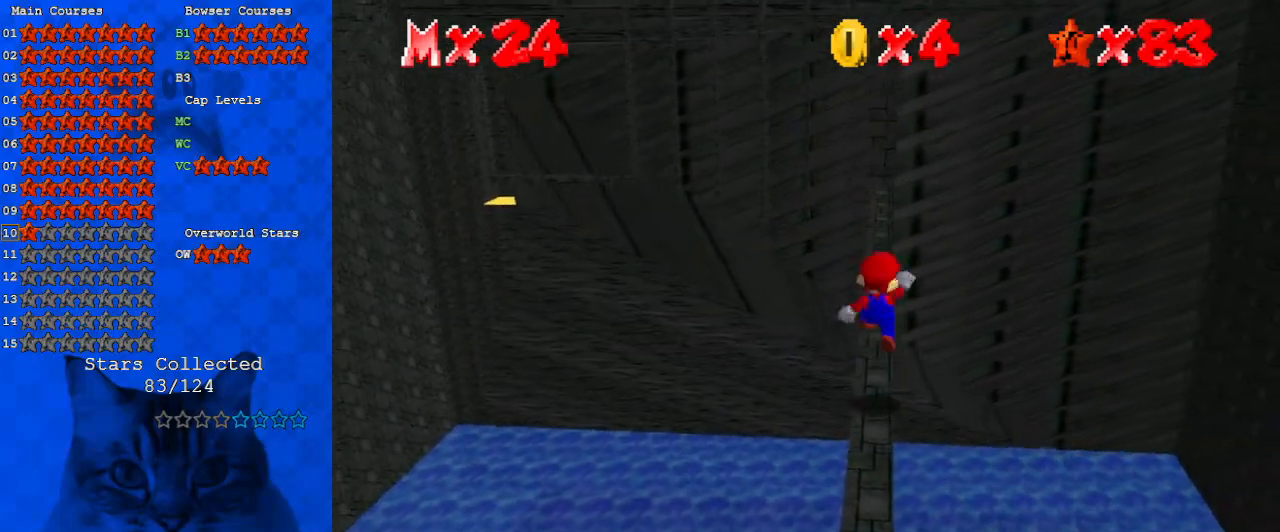
{"keys": ["up"], "events": [[67, "shift", "up"], [100, "up", "down"]]}
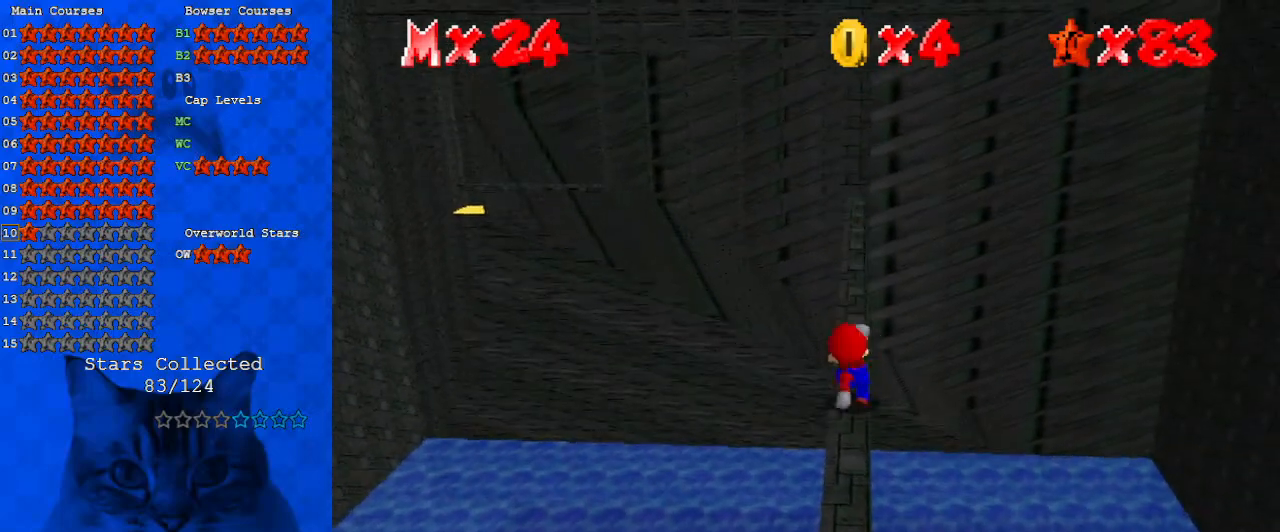
{"keys": [], "events": [[33, "up", "up"], [200, "shift", "down"], [300, "left", "down"], [400, "left", "up"], [400, "shift", "up"]]}
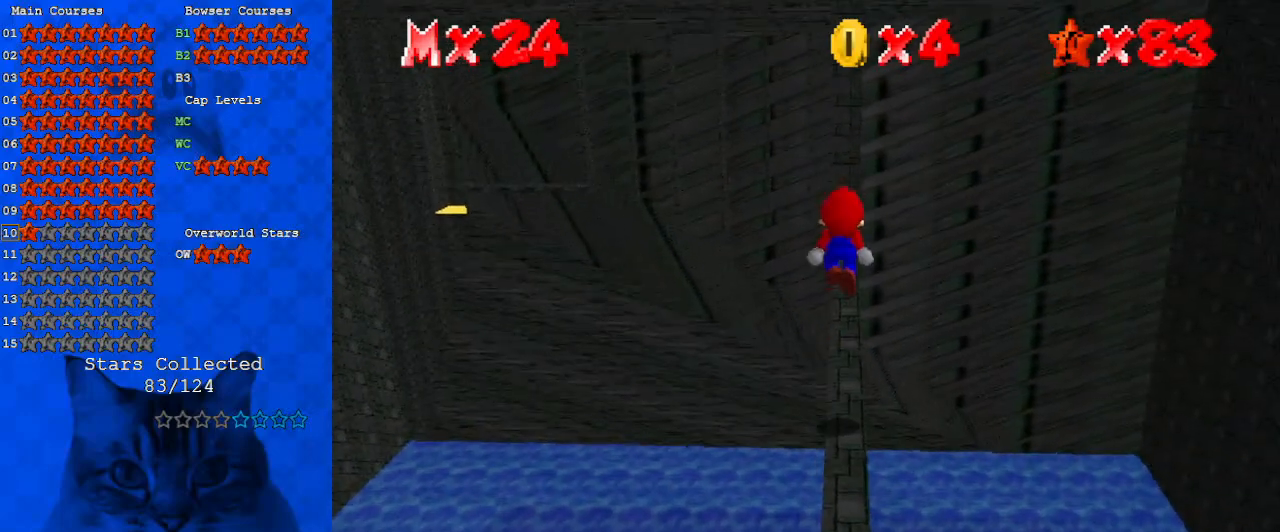
{"keys": ["up"], "events": [[67, "up", "down"], [267, "ctrl", "down"], [400, "ctrl", "up"]]}
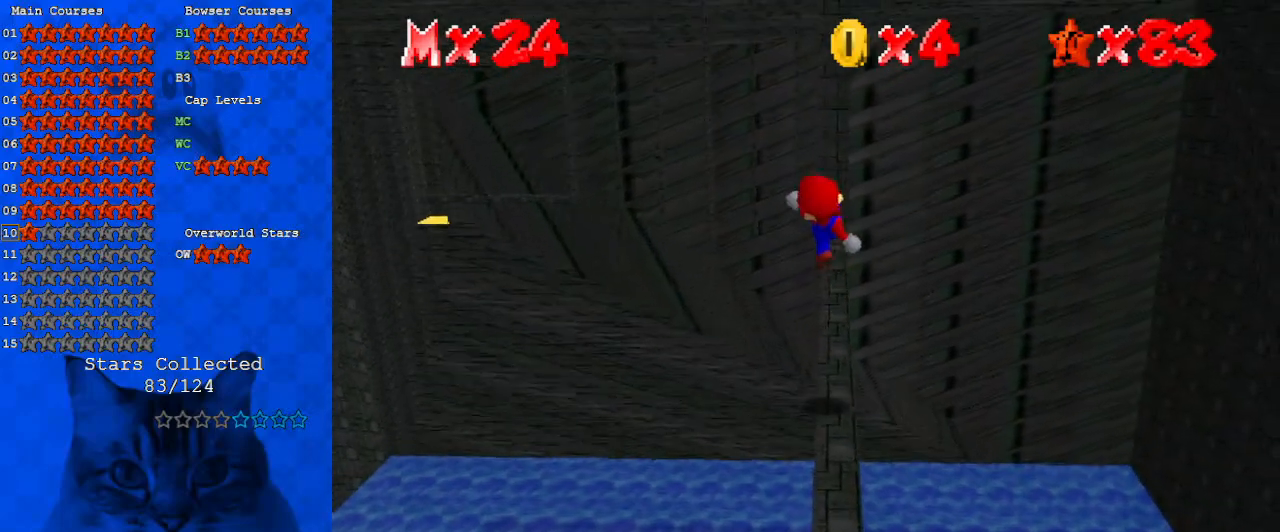
{"keys": ["a"], "events": [[167, "up", "up"], [400, "a", "down"], [467, "s", "down"], [500, "s", "up"]]}
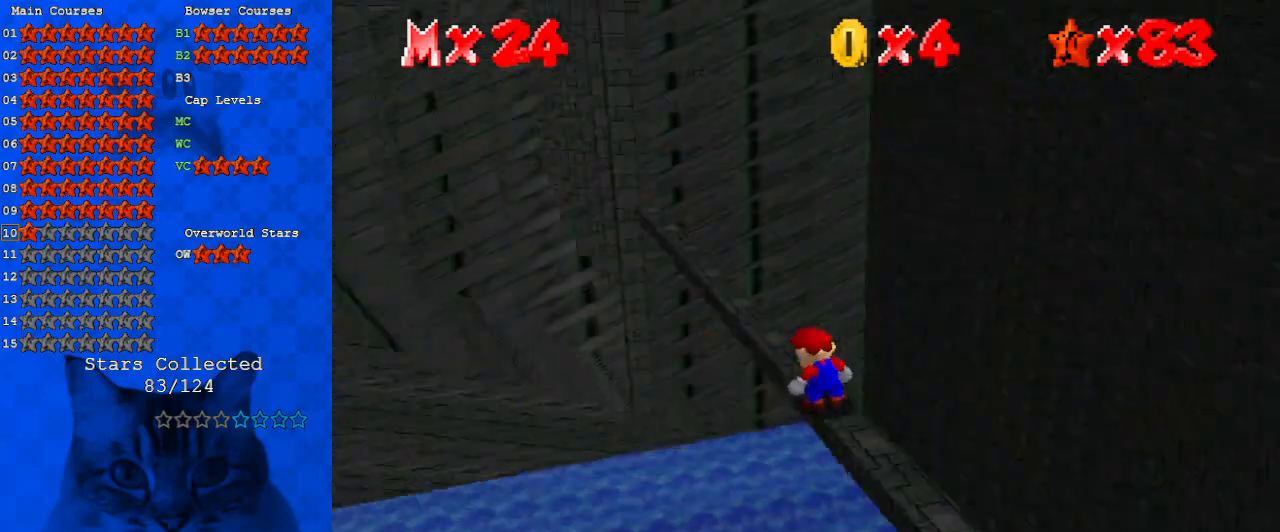
{"keys": [], "events": [[67, "a", "up"], [133, "a", "down"], [133, "s", "down"], [333, "a", "up"], [333, "s", "up"]]}
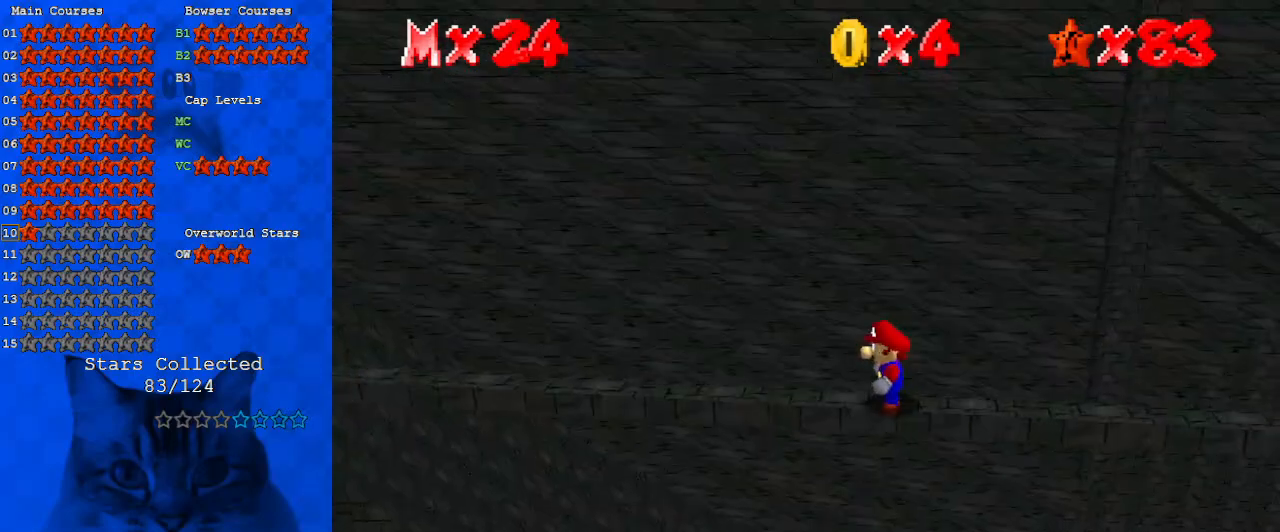
{"keys": ["left"], "events": [[100, "left", "down"]]}
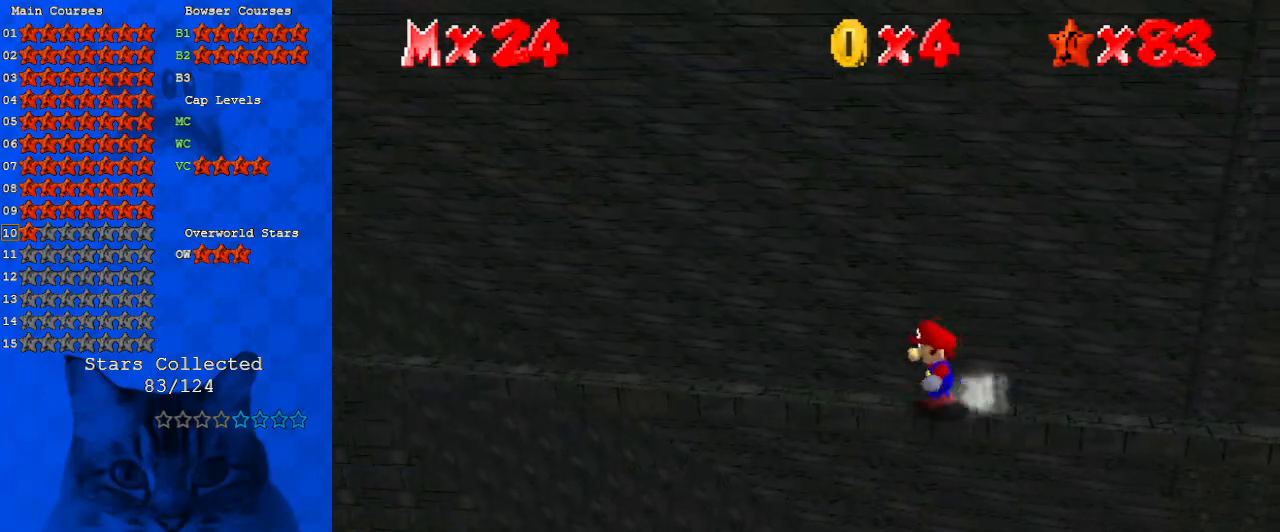
{"keys": ["left"], "events": []}
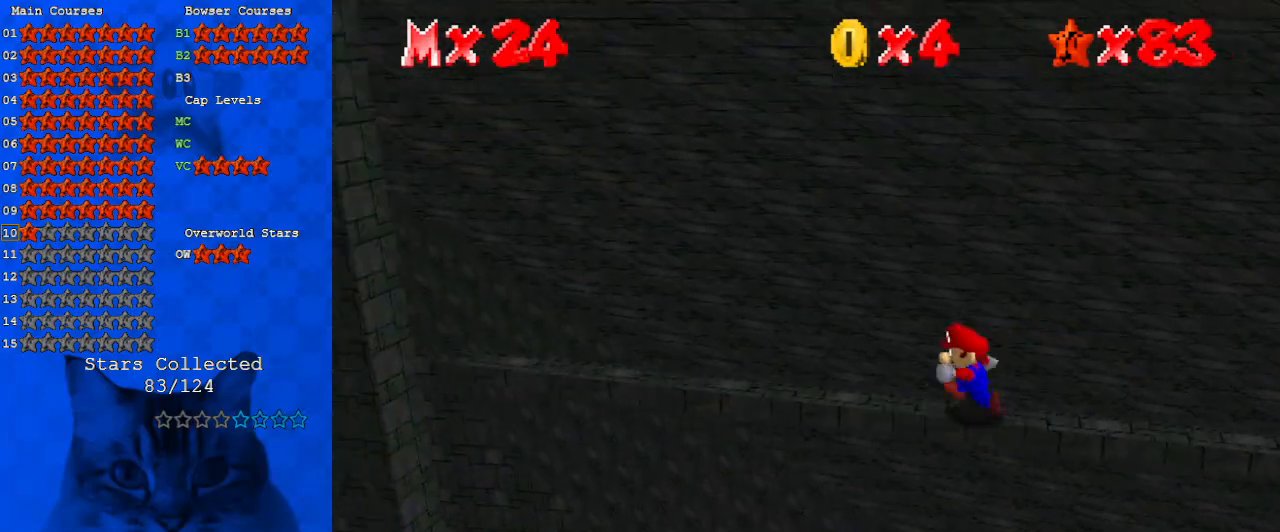
{"keys": [], "events": [[267, "left", "up"]]}